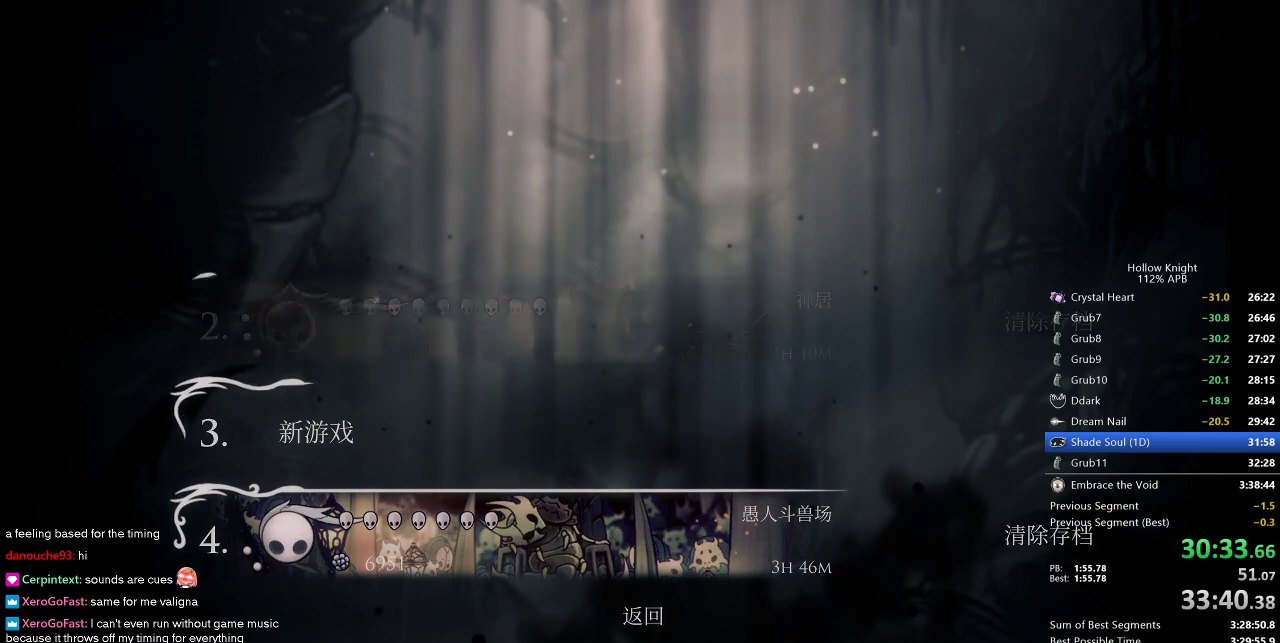
Gameplay with keyboard; each line is a JSON object with the keys held at the frame after it. "events" lists presses ("down") and releases ("up") of "cdash", "dash", "dnail", "down", "heal", "inv", "jump", "left", "nail", "right", "spell" and "up" between this image and that frame as [ms after this image, input, new state], when the widget could be followed in between. No other keys are recorded. Mouse input is not recorded. Key names are as the overlay labels them; some are game actions (e.g. jump) rather than physical keys.
{"keys": [], "events": []}
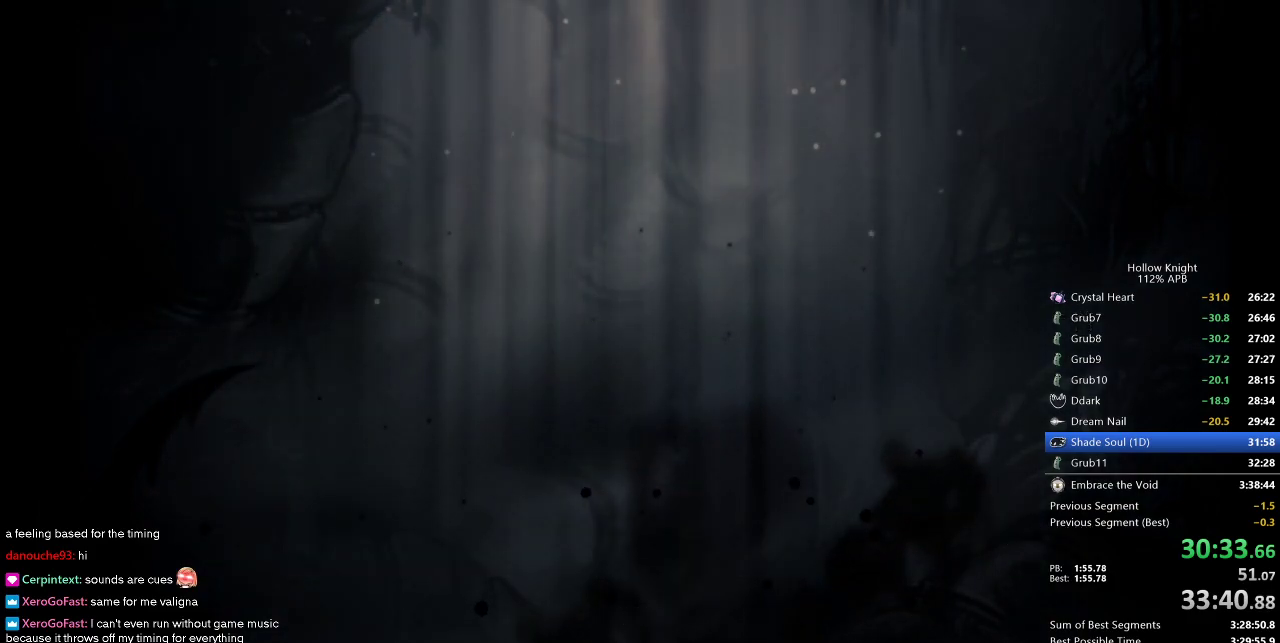
{"keys": [], "events": []}
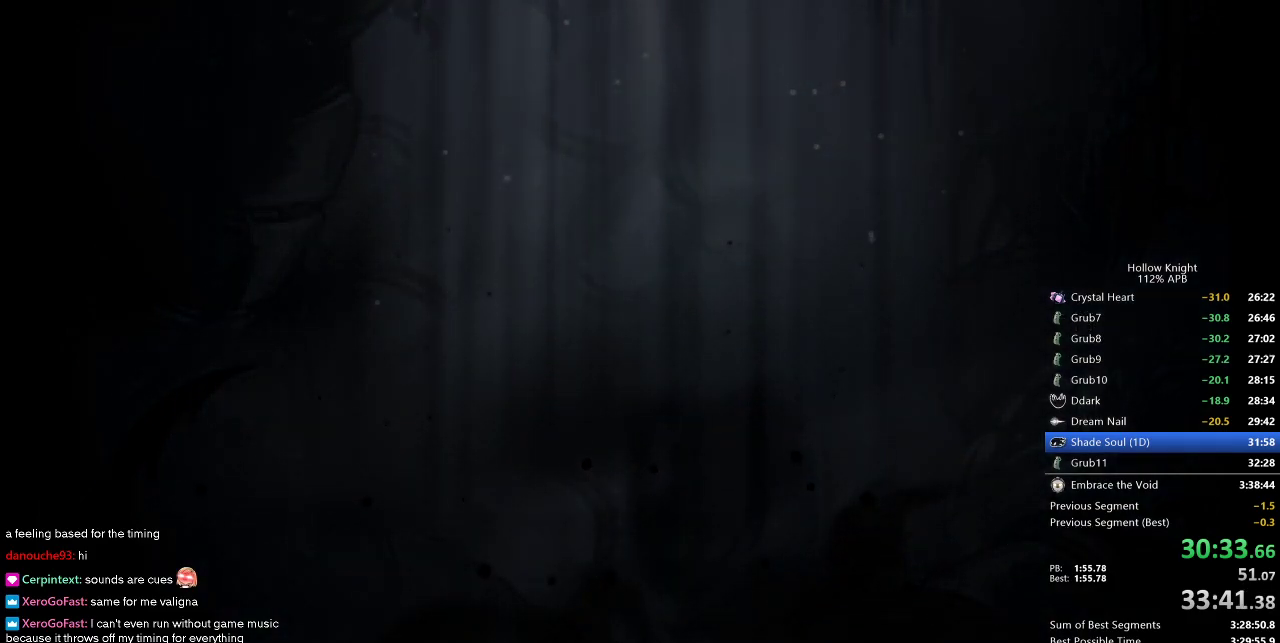
{"keys": [], "events": []}
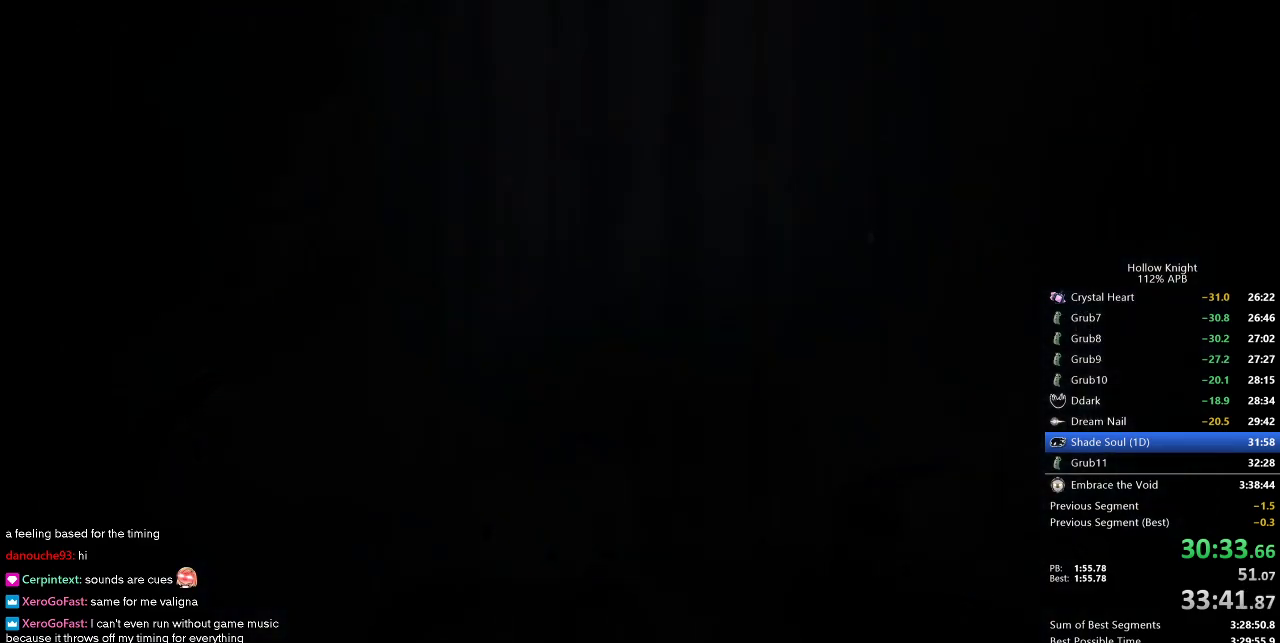
{"keys": [], "events": []}
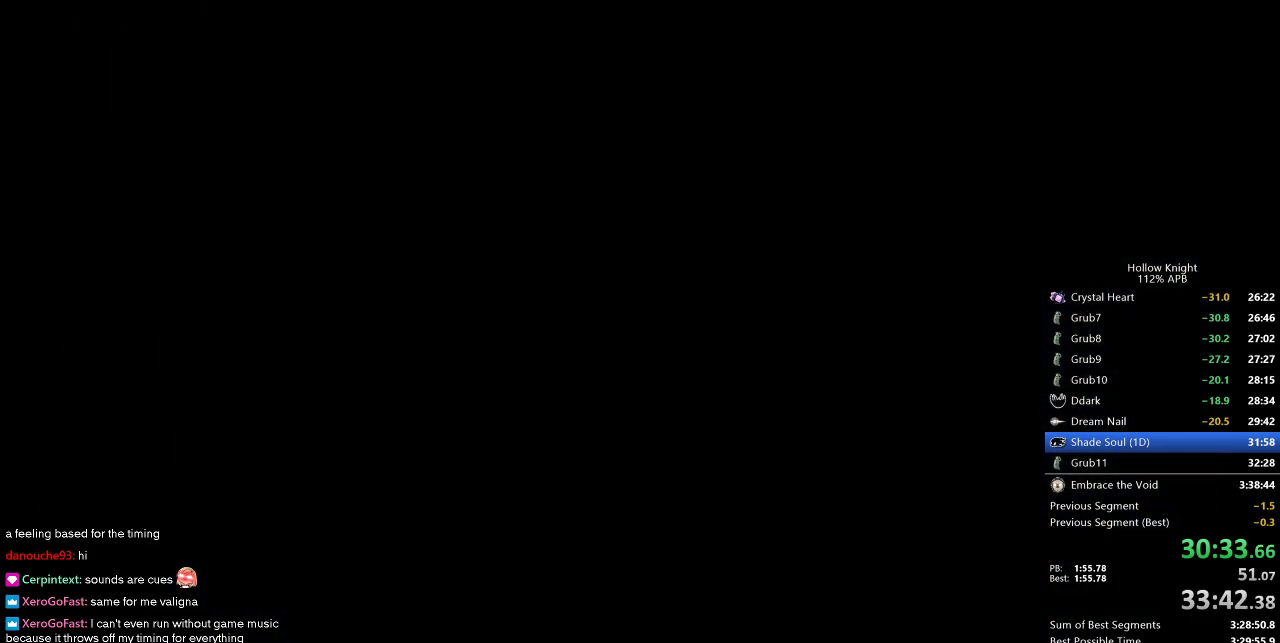
{"keys": [], "events": []}
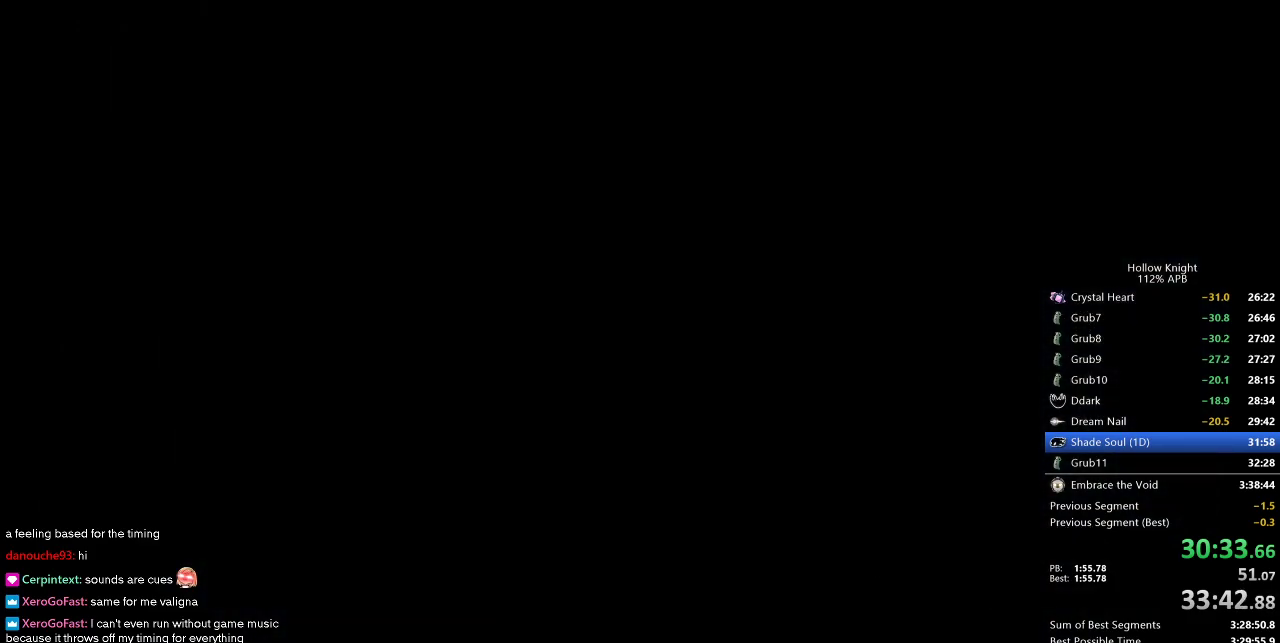
{"keys": ["left"], "events": [[100, "left", "down"], [150, "left", "up"], [283, "left", "down"], [333, "left", "up"], [433, "left", "down"]]}
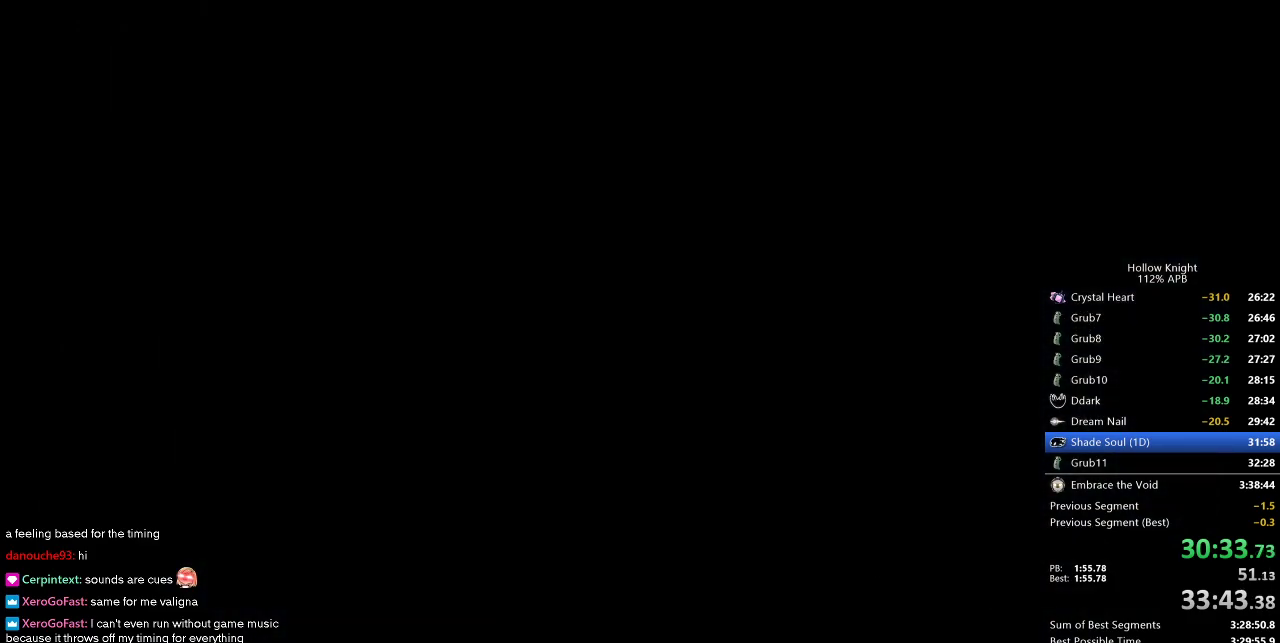
{"keys": [], "events": [[33, "left", "up"], [117, "left", "down"], [217, "left", "up"], [417, "left", "down"], [483, "left", "up"]]}
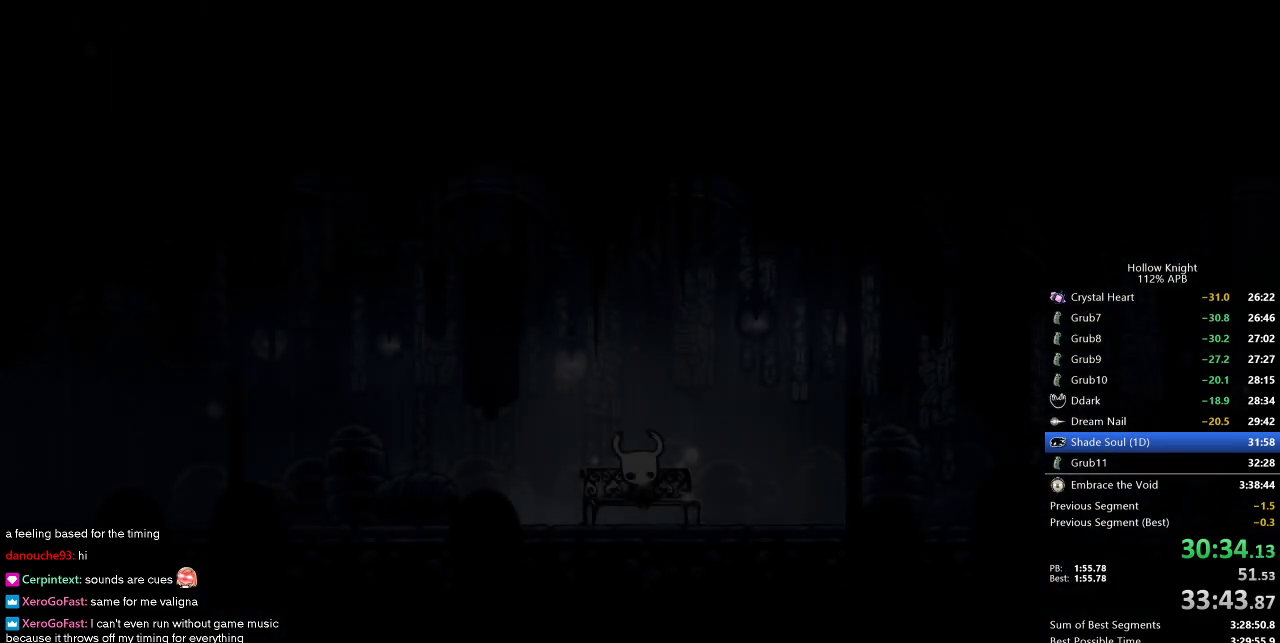
{"keys": [], "events": [[50, "left", "down"], [133, "left", "up"], [267, "inv", "down"], [350, "inv", "up"]]}
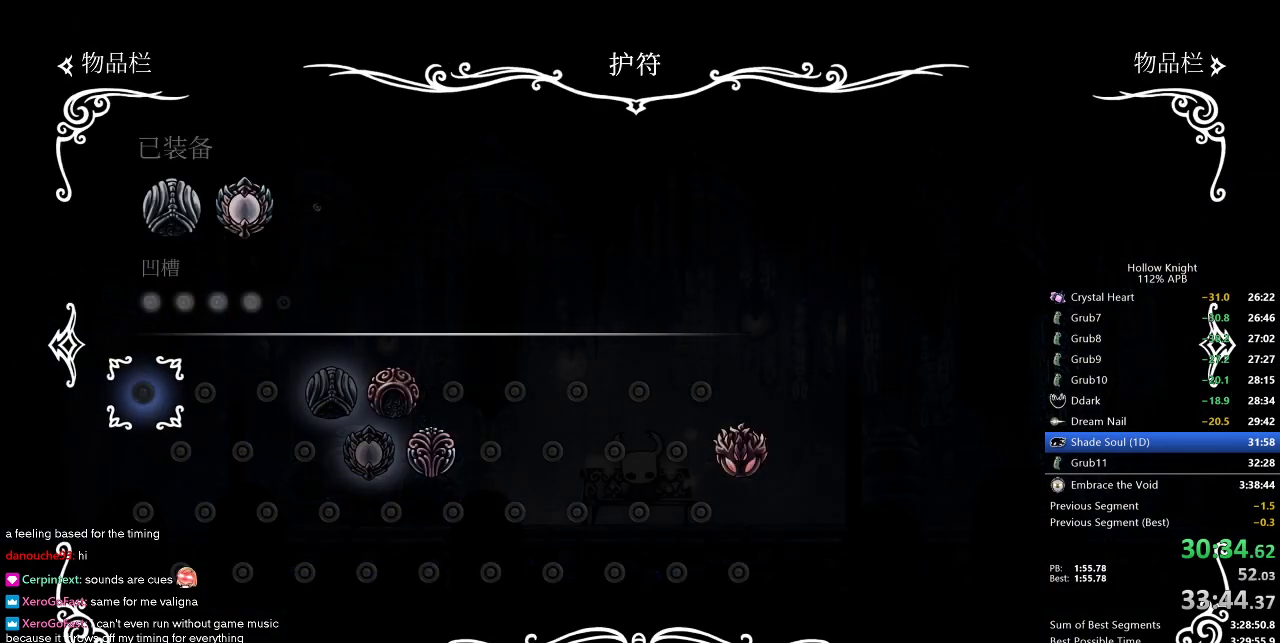
{"keys": [], "events": [[200, "right", "down"], [250, "right", "up"]]}
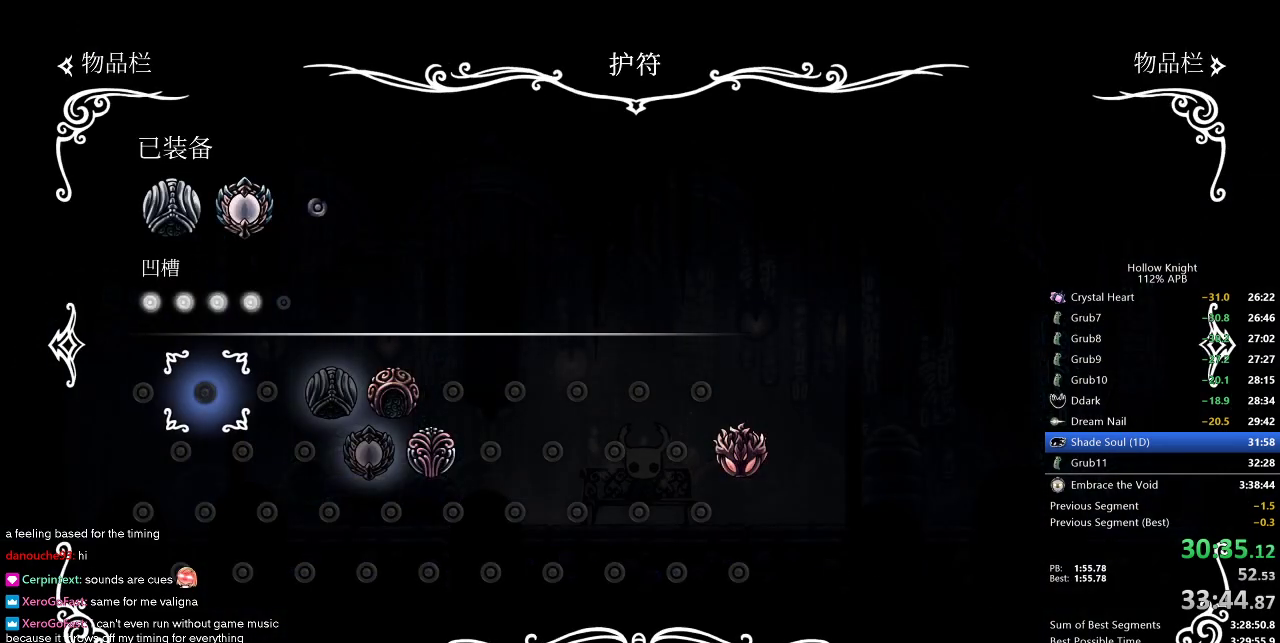
{"keys": ["right"], "events": [[500, "right", "down"]]}
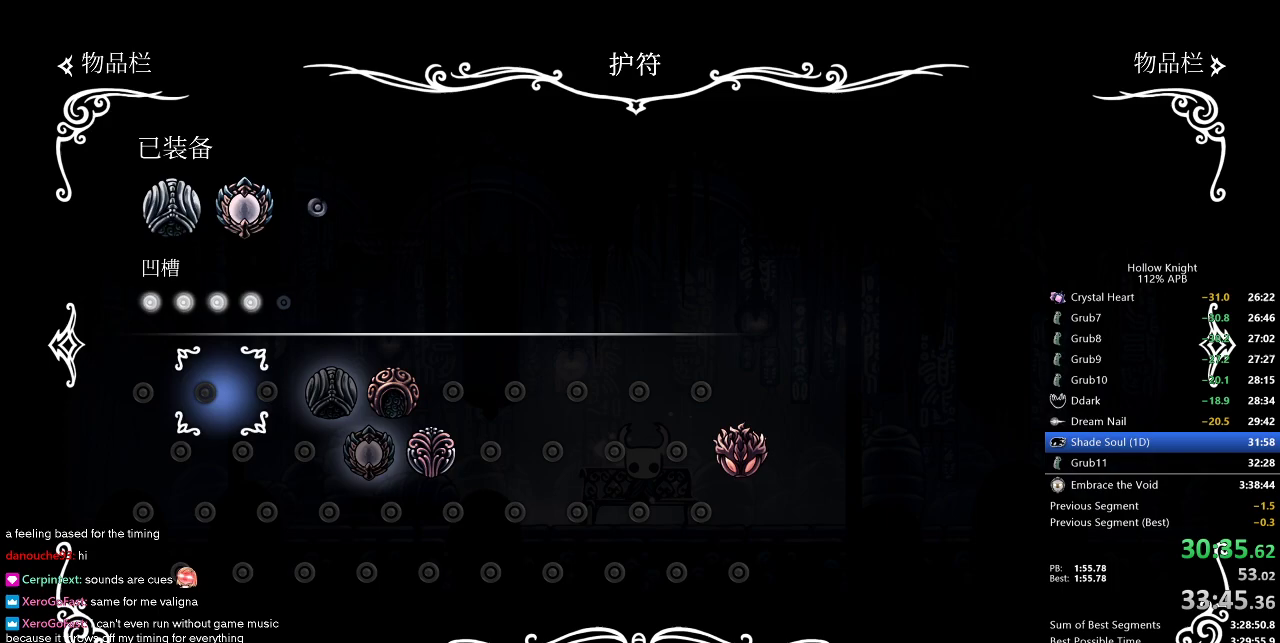
{"keys": [], "events": [[50, "right", "up"], [283, "jump", "down"], [367, "jump", "up"]]}
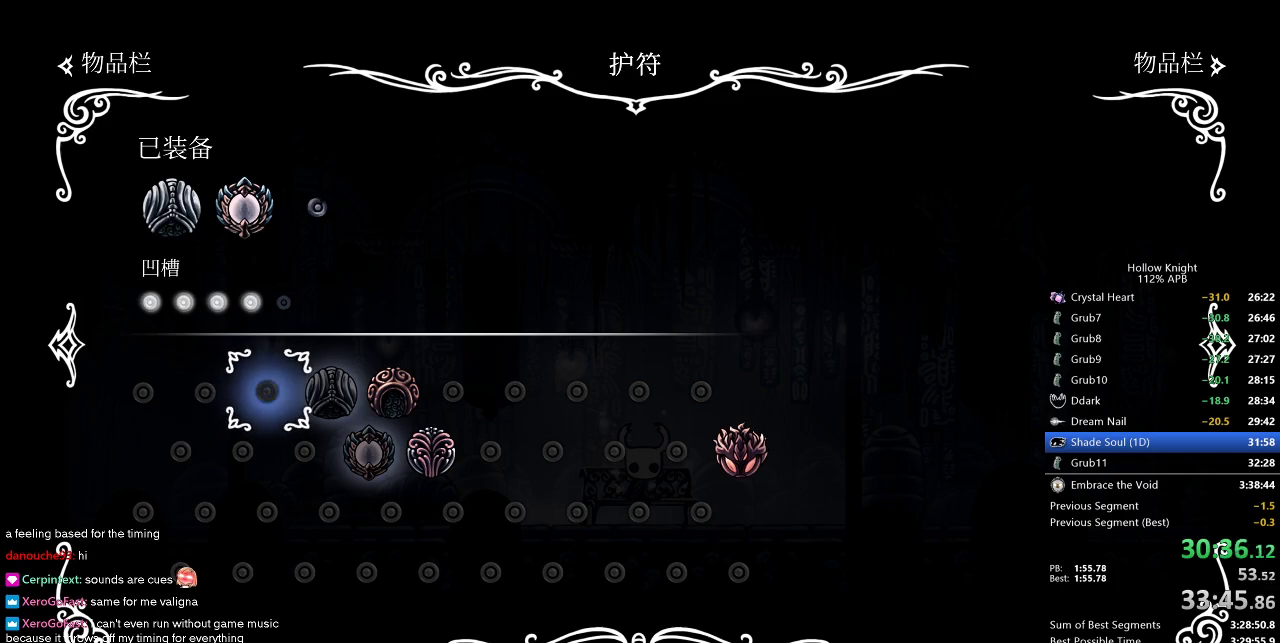
{"keys": [], "events": [[83, "right", "down"], [150, "jump", "down"], [150, "right", "up"], [250, "jump", "up"]]}
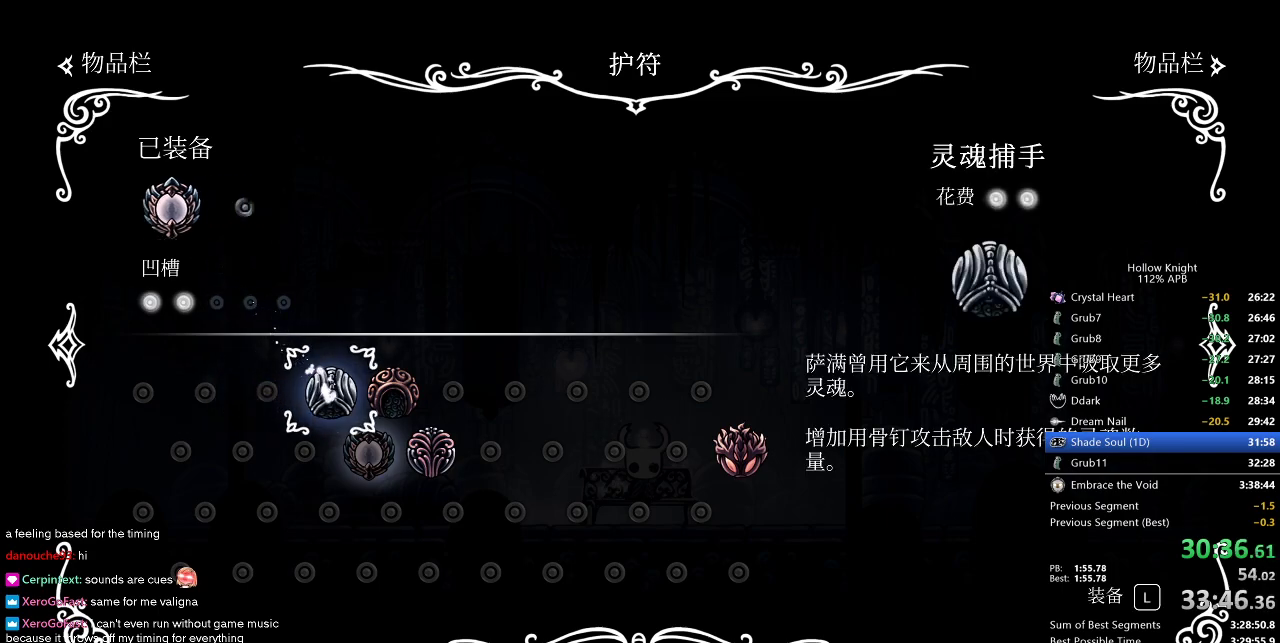
{"keys": [], "events": [[83, "right", "down"], [167, "jump", "down"], [167, "right", "up"], [267, "jump", "up"], [417, "inv", "down"], [450, "inv", "up"]]}
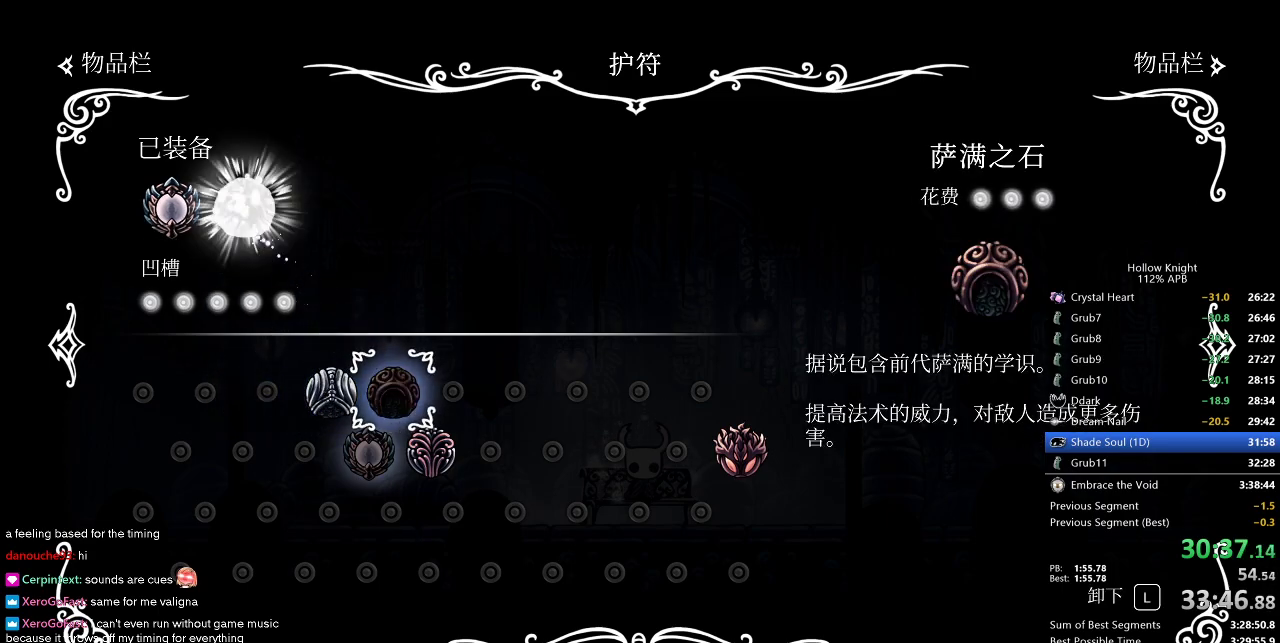
{"keys": ["left"], "events": [[50, "inv", "down"], [100, "inv", "up"], [283, "left", "down"], [333, "left", "up"], [417, "left", "down"]]}
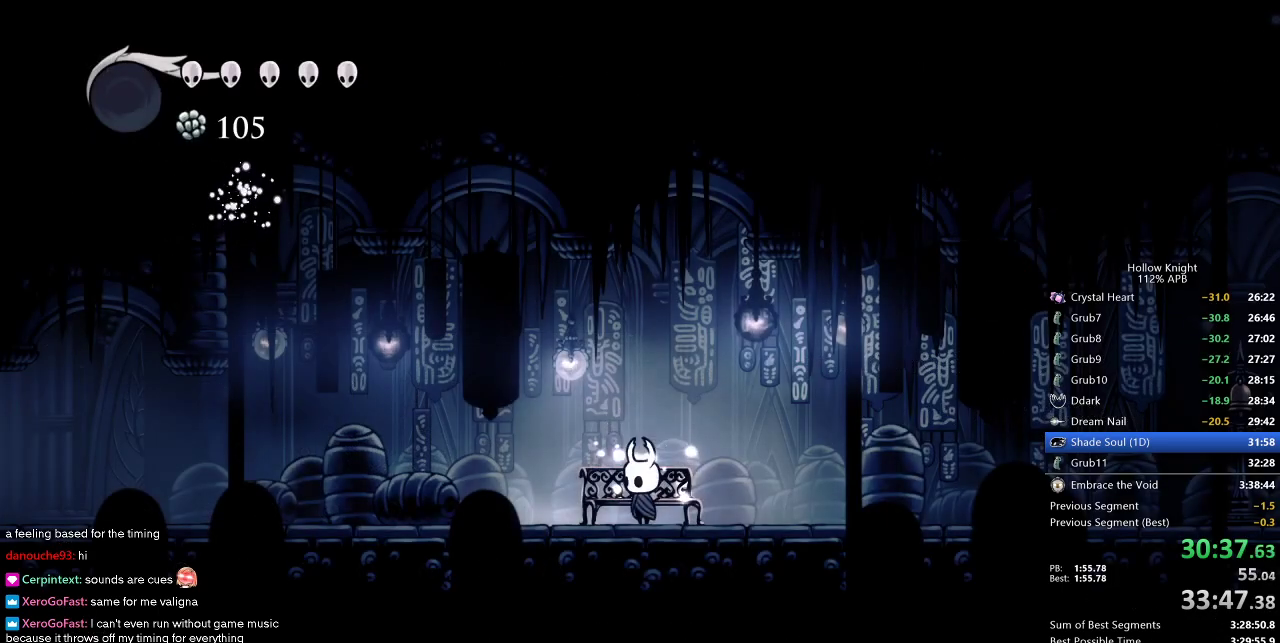
{"keys": ["cdash"], "events": [[17, "left", "up"], [100, "left", "down"], [250, "cdash", "down"], [250, "left", "up"]]}
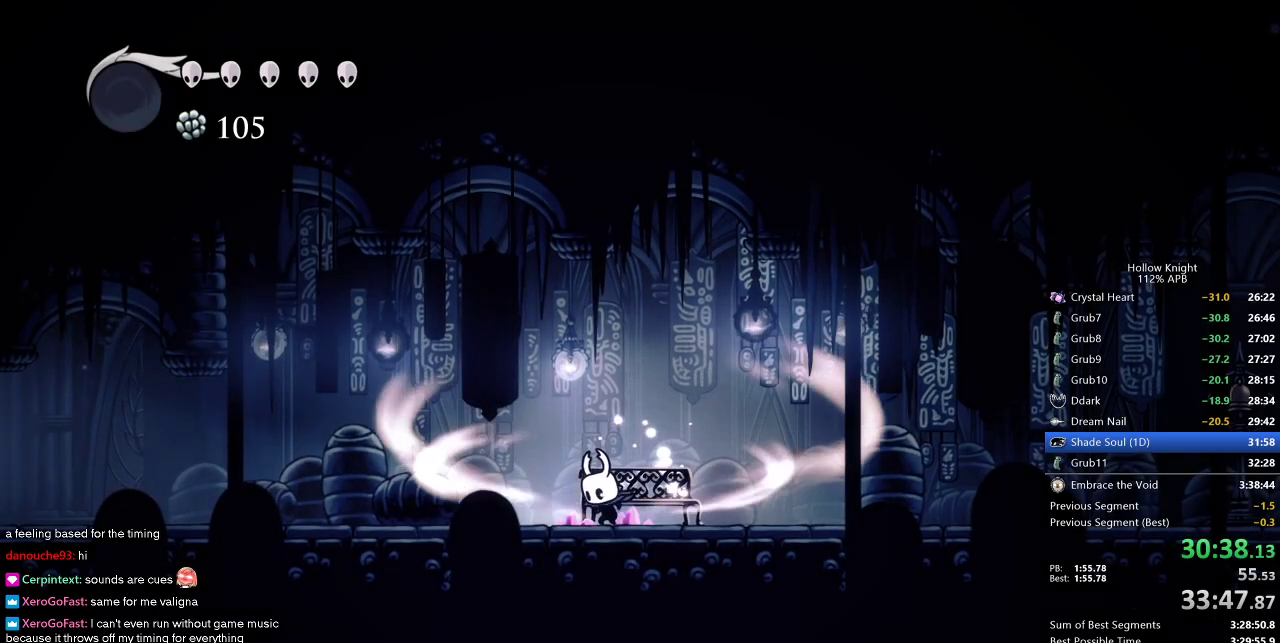
{"keys": ["cdash", "left"], "events": [[450, "left", "down"]]}
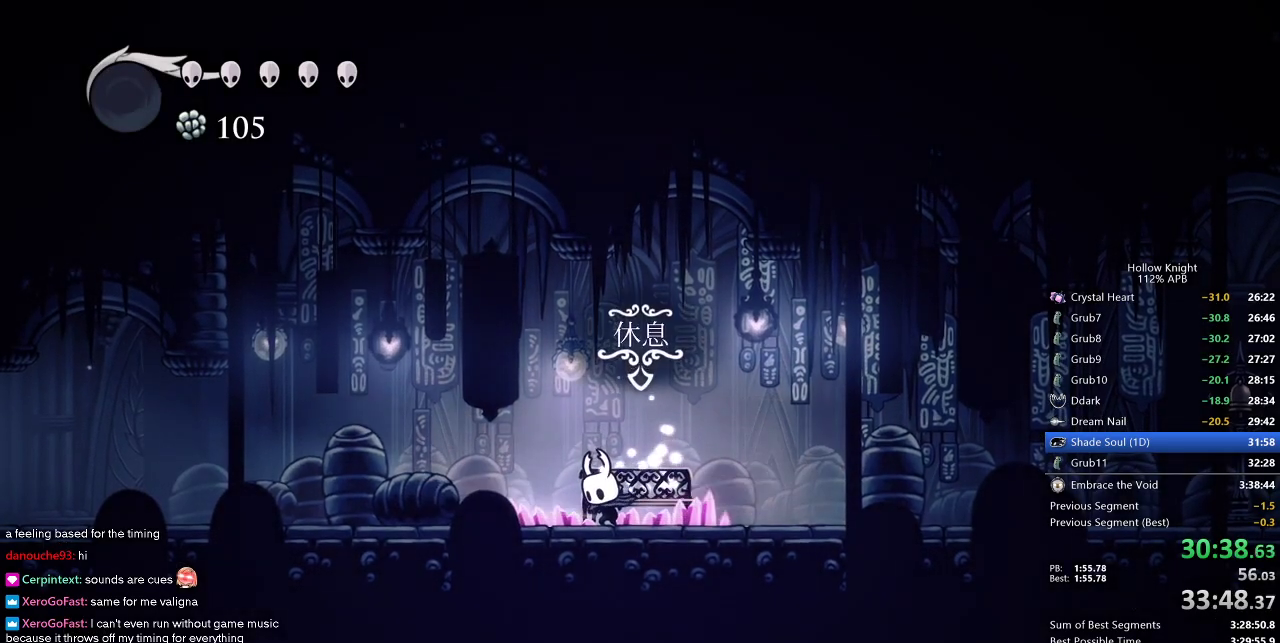
{"keys": ["left"], "events": [[233, "cdash", "up"]]}
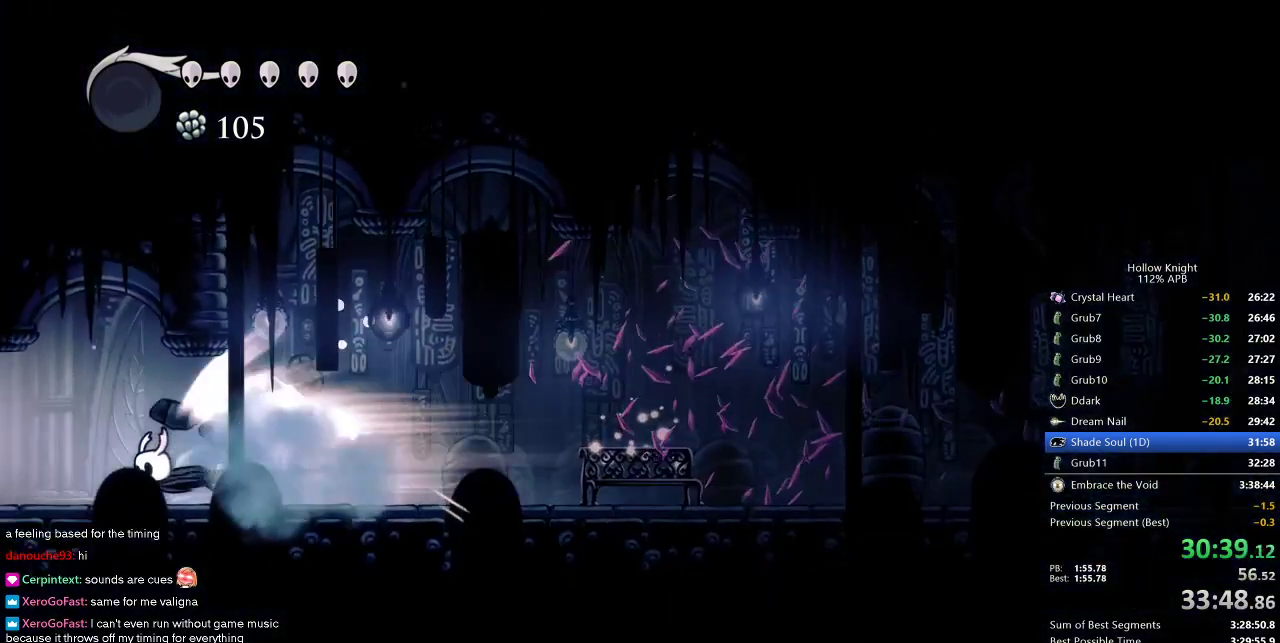
{"keys": ["left"], "events": []}
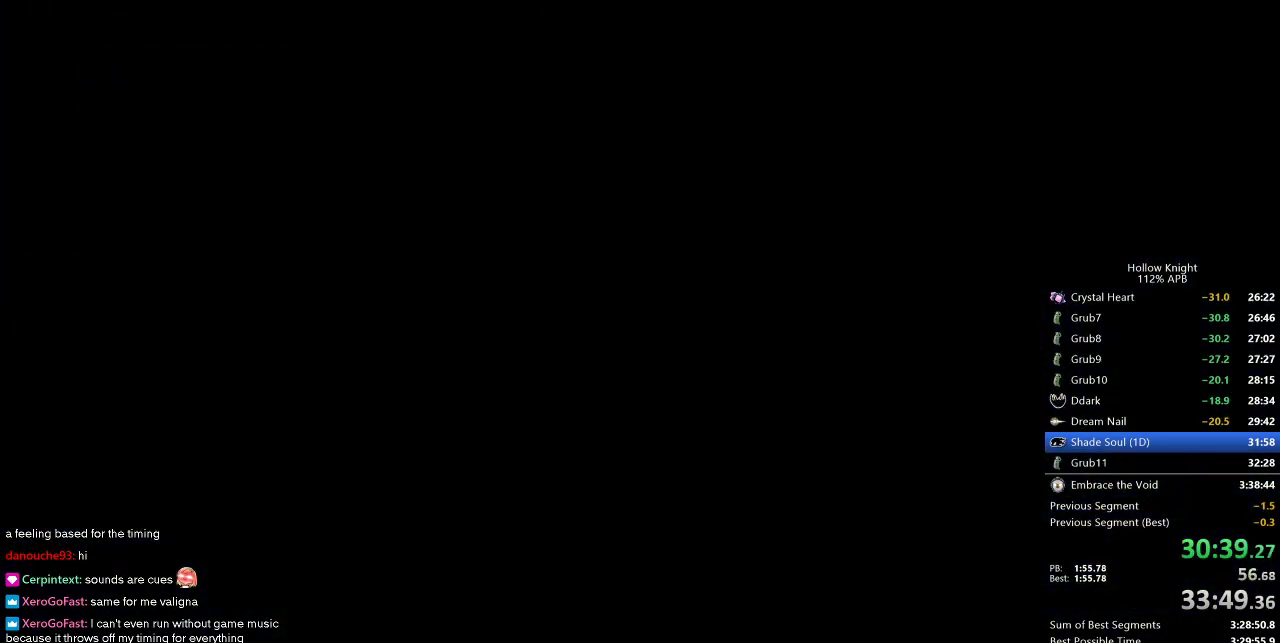
{"keys": ["left"], "events": []}
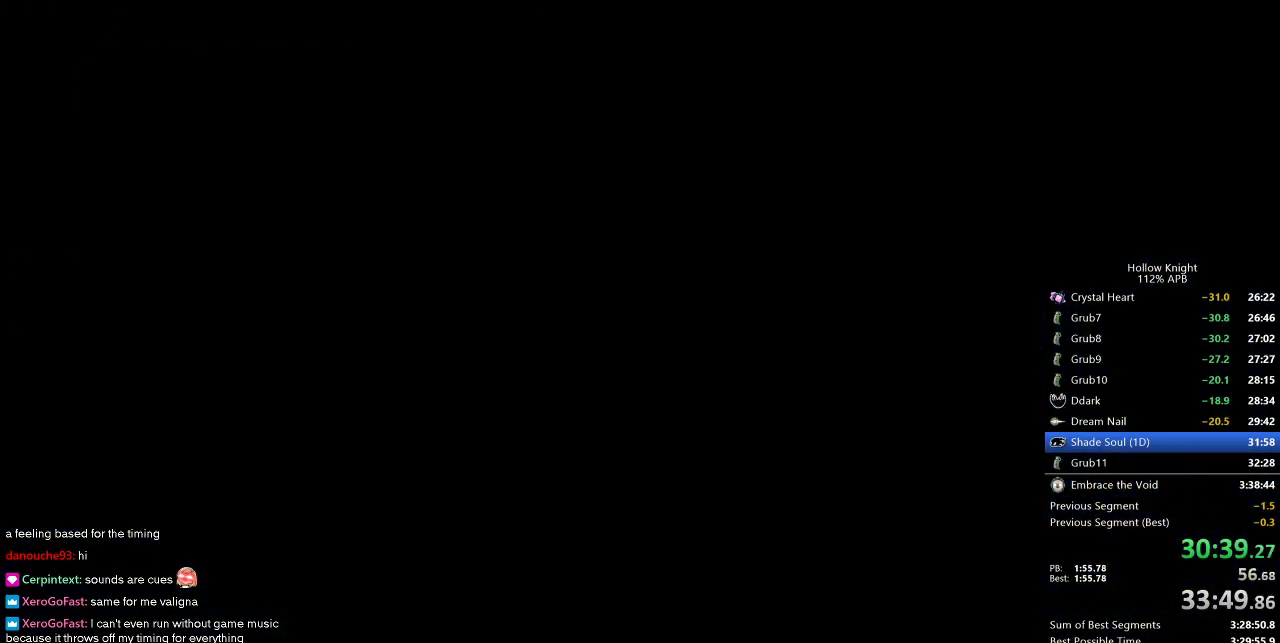
{"keys": ["left"], "events": []}
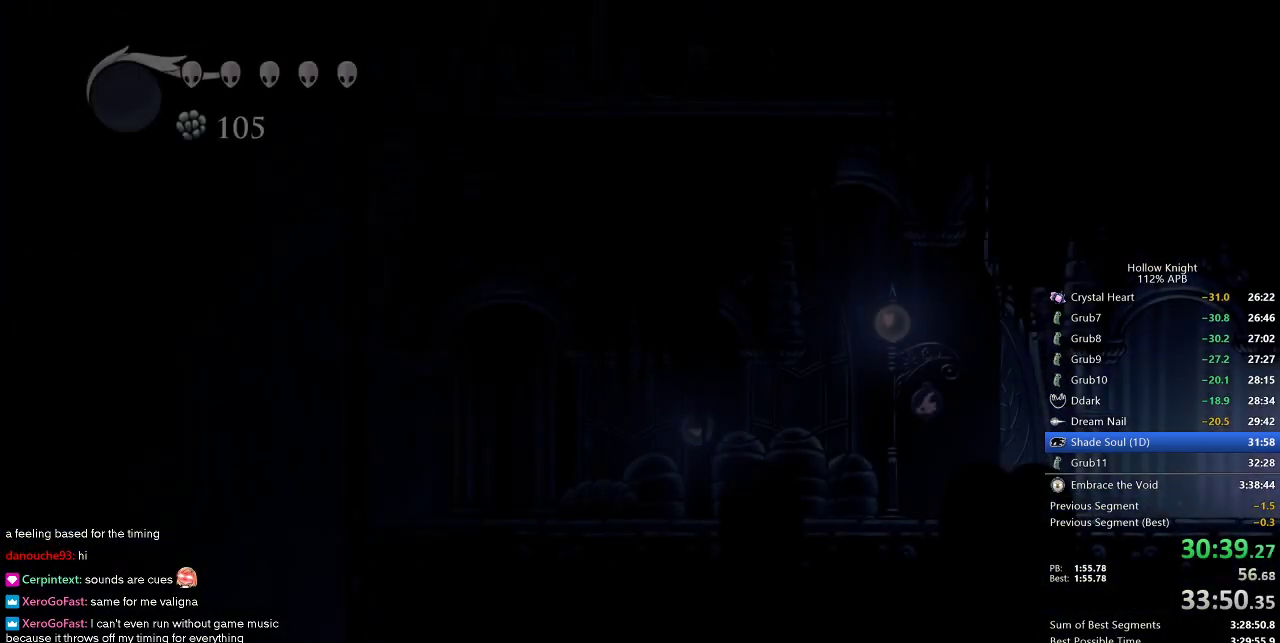
{"keys": ["left"], "events": []}
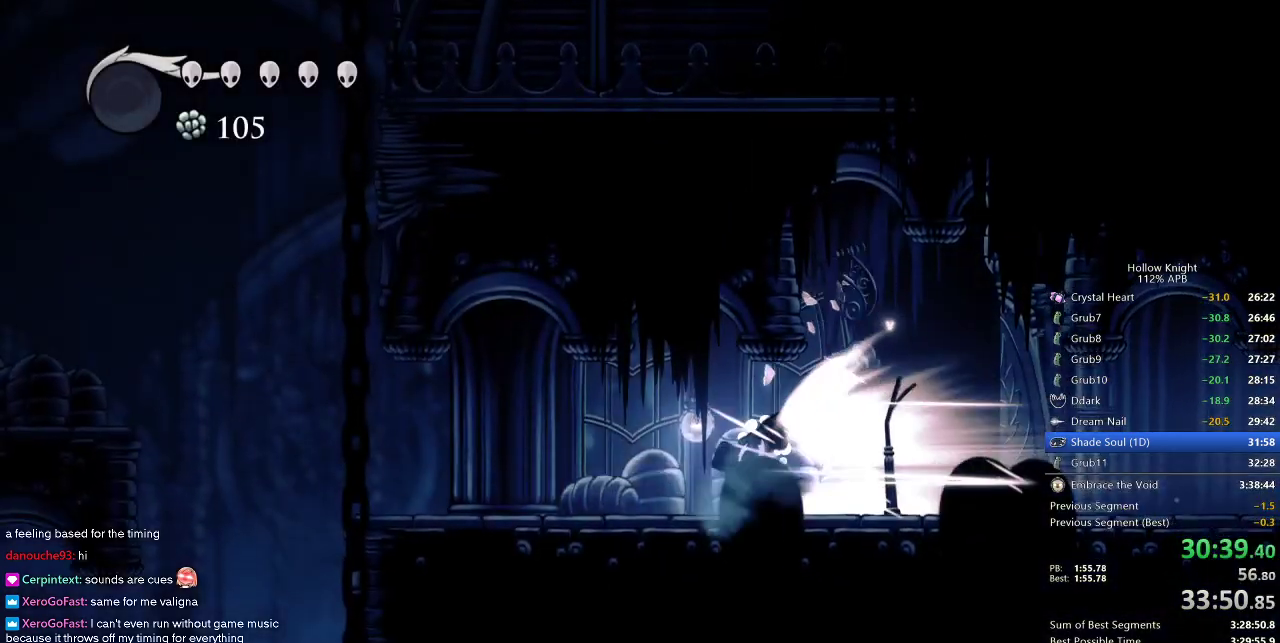
{"keys": [], "events": [[267, "jump", "down"], [350, "jump", "up"], [450, "left", "up"]]}
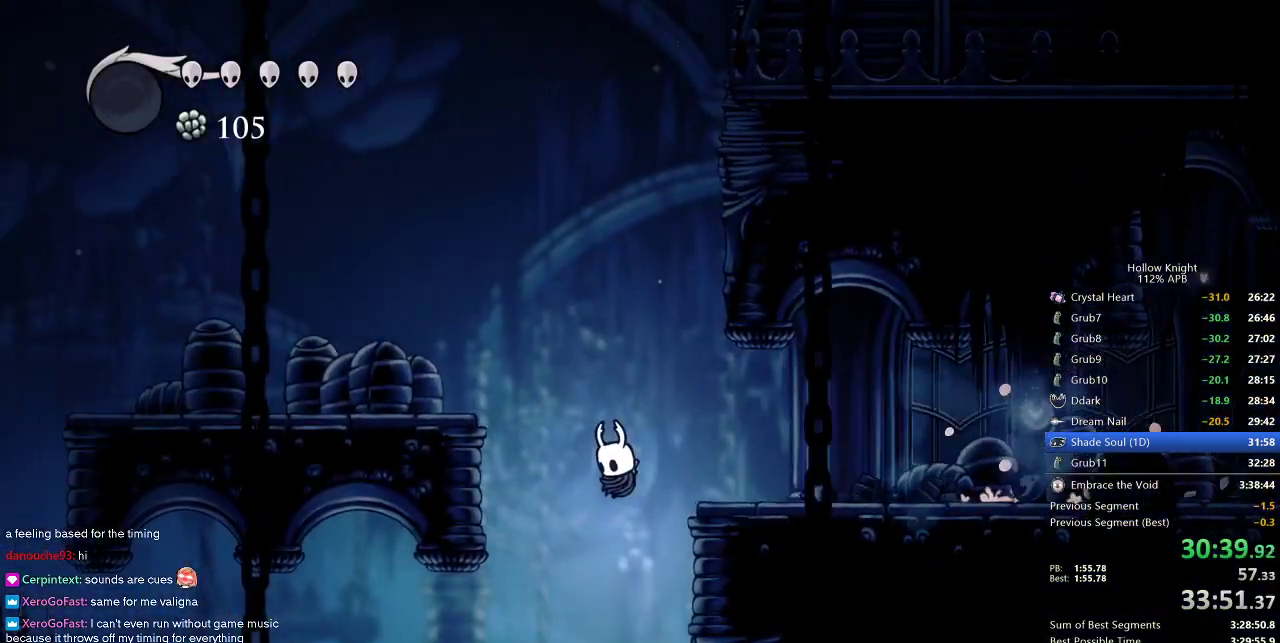
{"keys": ["left"], "events": [[417, "left", "down"]]}
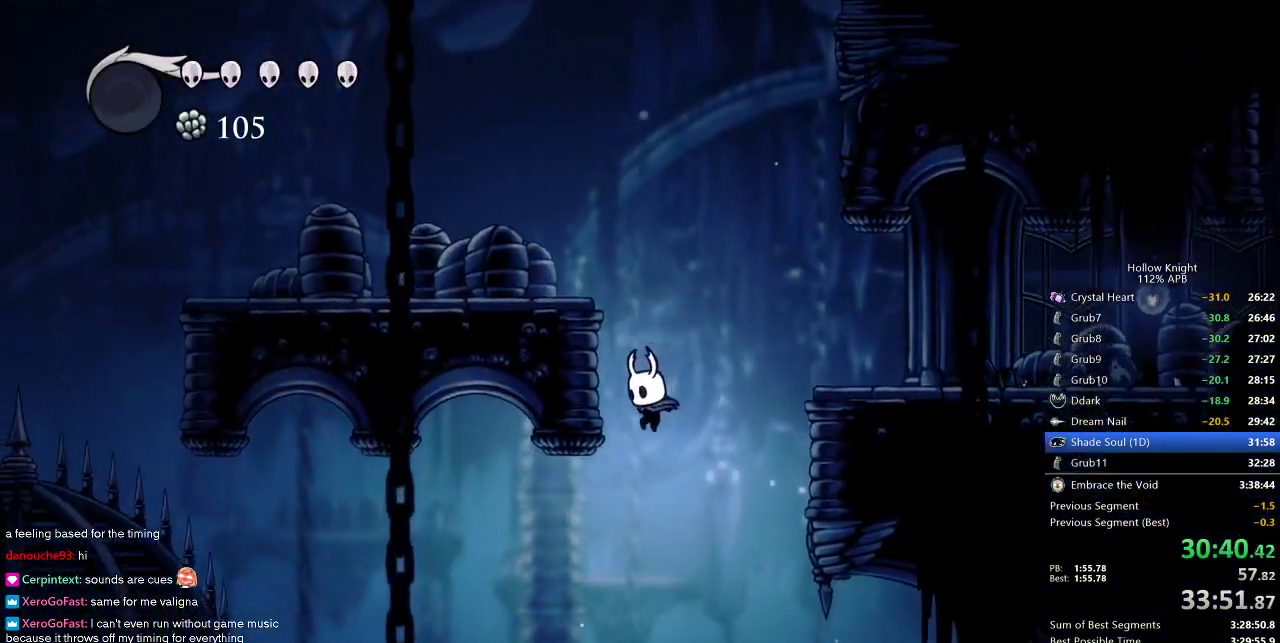
{"keys": ["left"], "events": []}
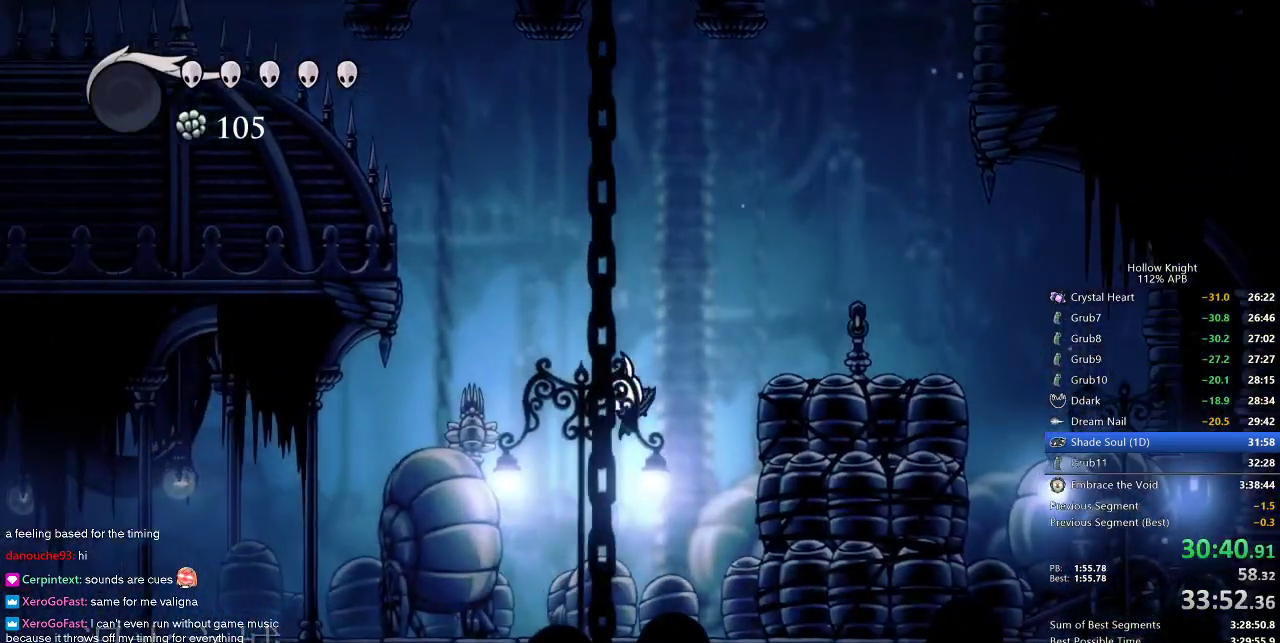
{"keys": ["left"], "events": [[117, "dash", "down"], [217, "dash", "up"]]}
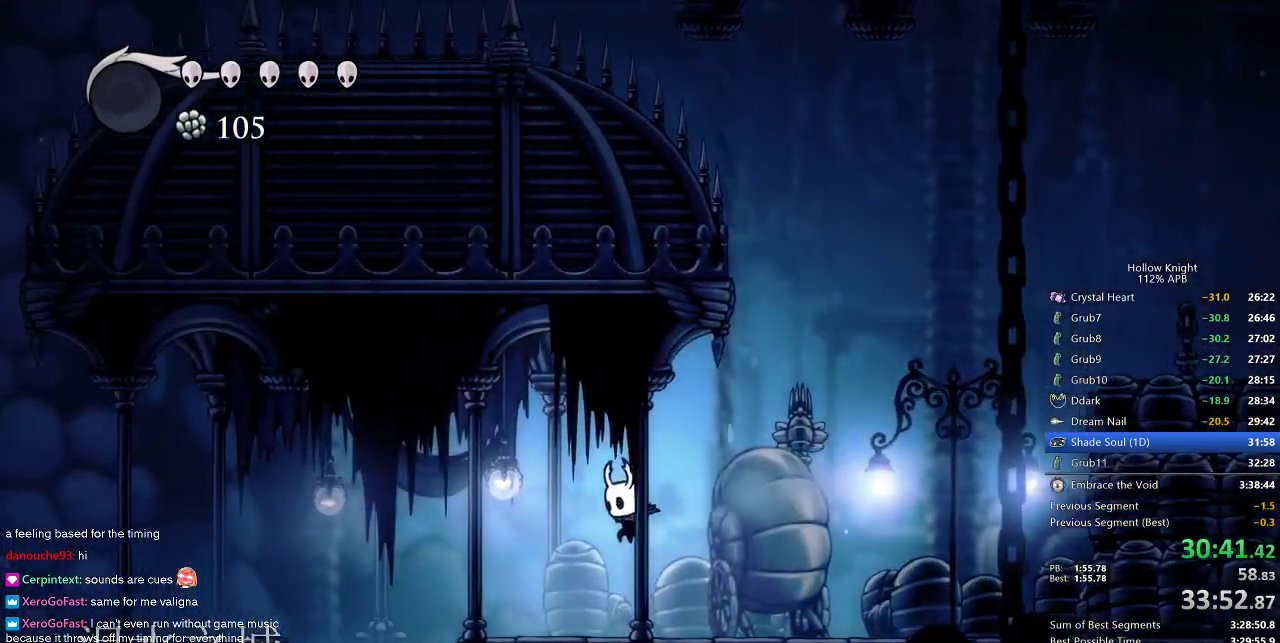
{"keys": ["left"], "events": [[283, "jump", "down"], [367, "jump", "up"]]}
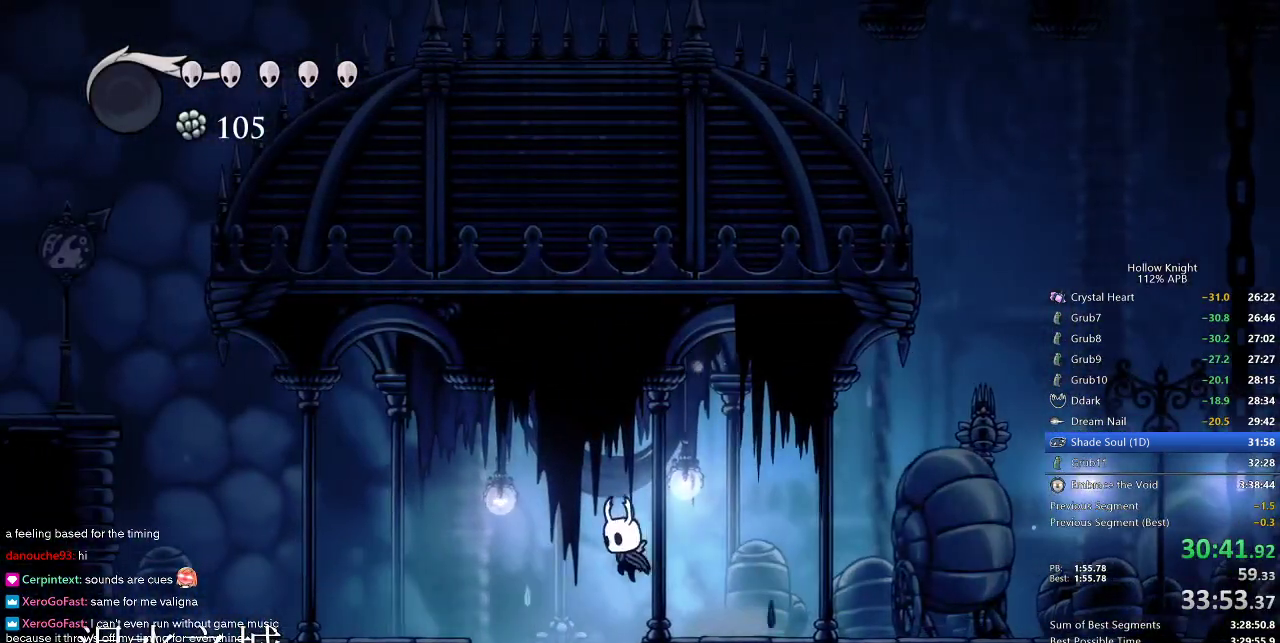
{"keys": ["right"], "events": [[150, "left", "up"], [283, "right", "down"]]}
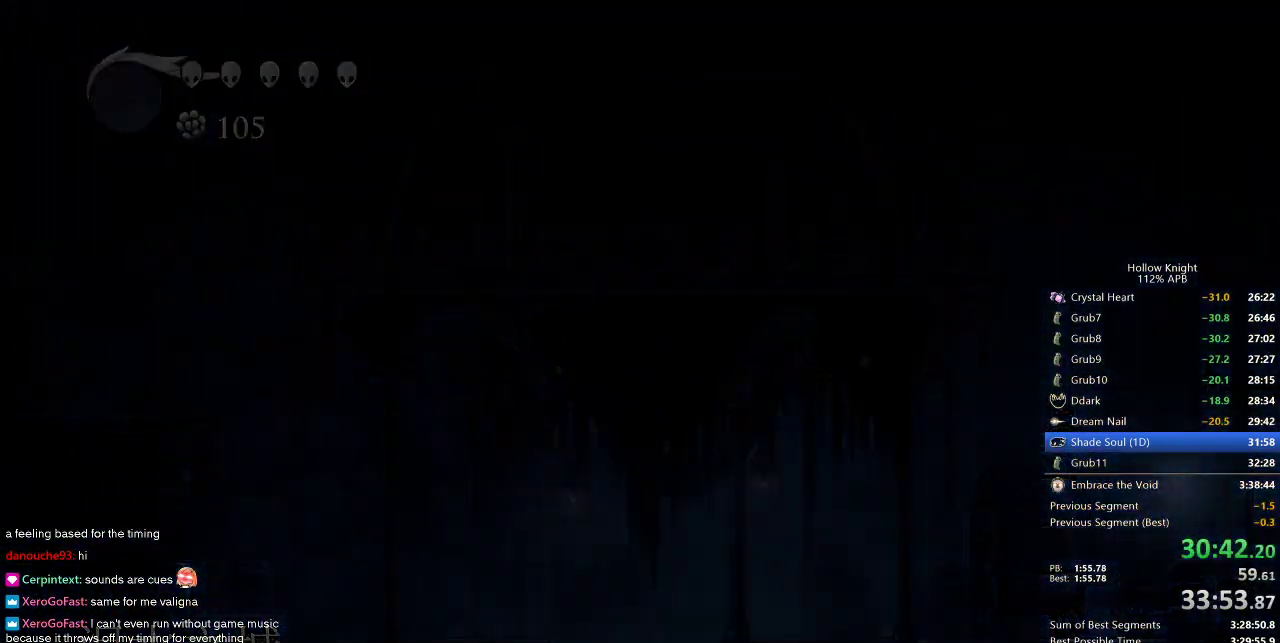
{"keys": ["right"], "events": []}
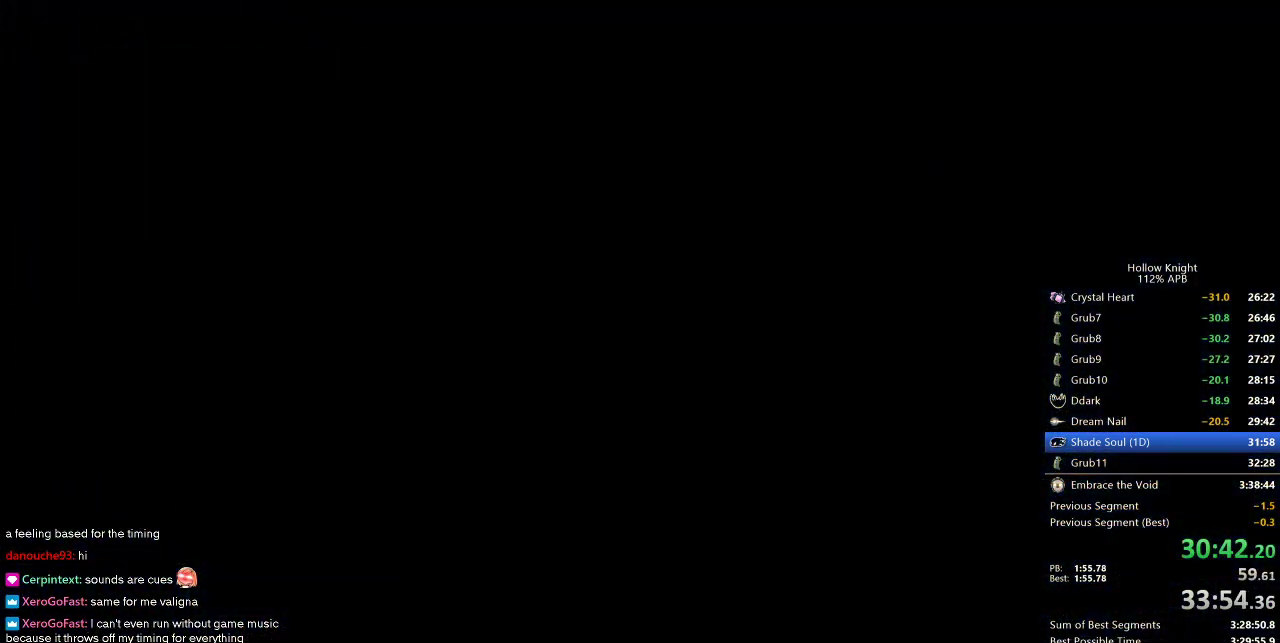
{"keys": ["right"], "events": []}
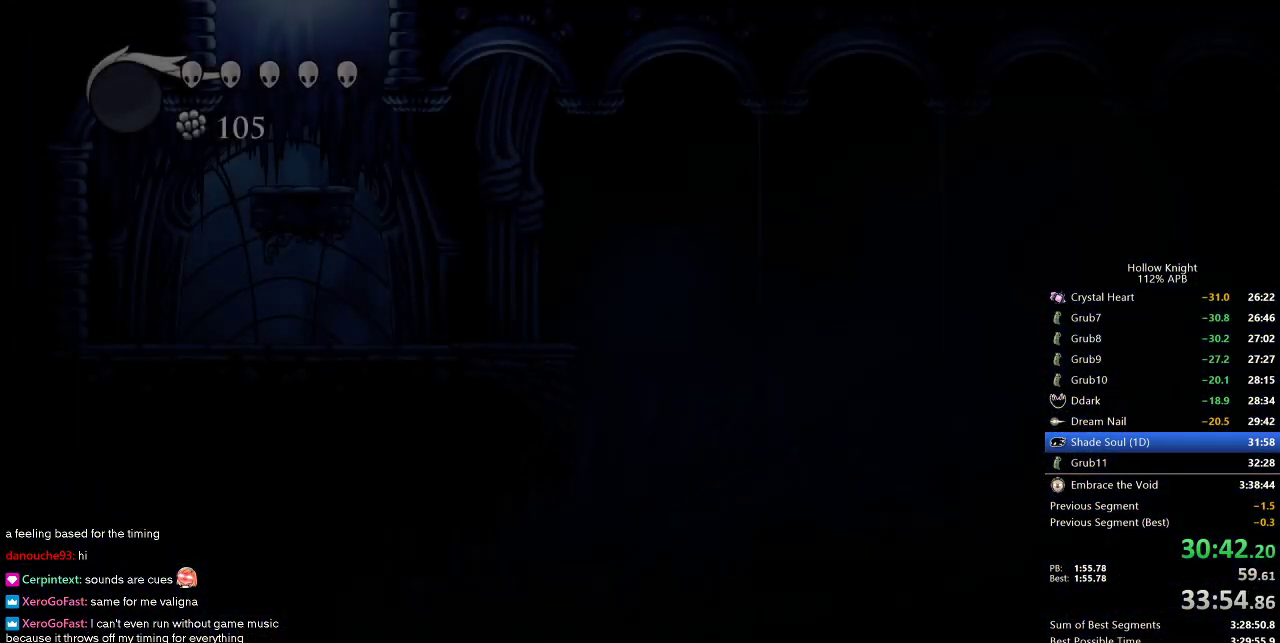
{"keys": ["right"], "events": []}